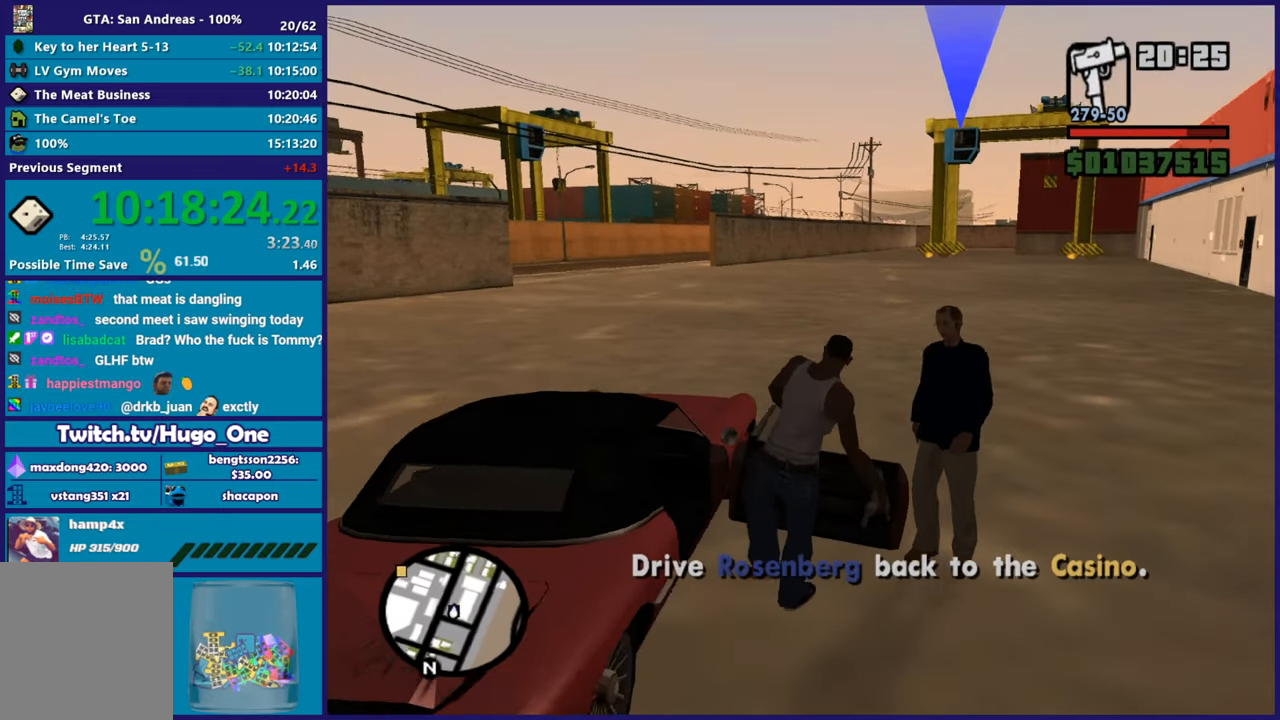
Gameplay with a controller (Xbox layout); each line is a JSON object with the inputs held at the frame after it. "button_events" lists button changes between this image and that frame as [ms after this image, input, new state], when the widget could be followed in between (sticks are given only as held states). This document gives stick clicks only as held states, not as events.
{"buttons": ["A", "R2"], "left_stick": "center", "right_stick": "center", "button_events": []}
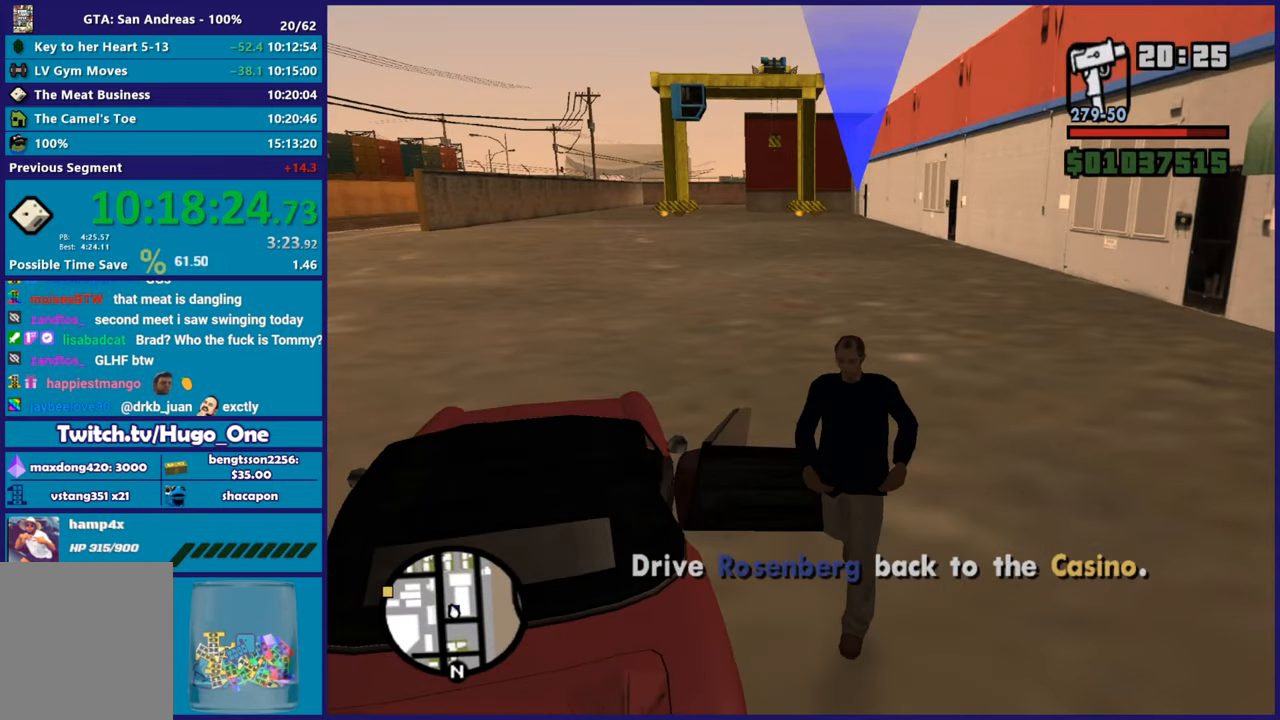
{"buttons": ["A", "R2"], "left_stick": "center", "right_stick": "center", "button_events": []}
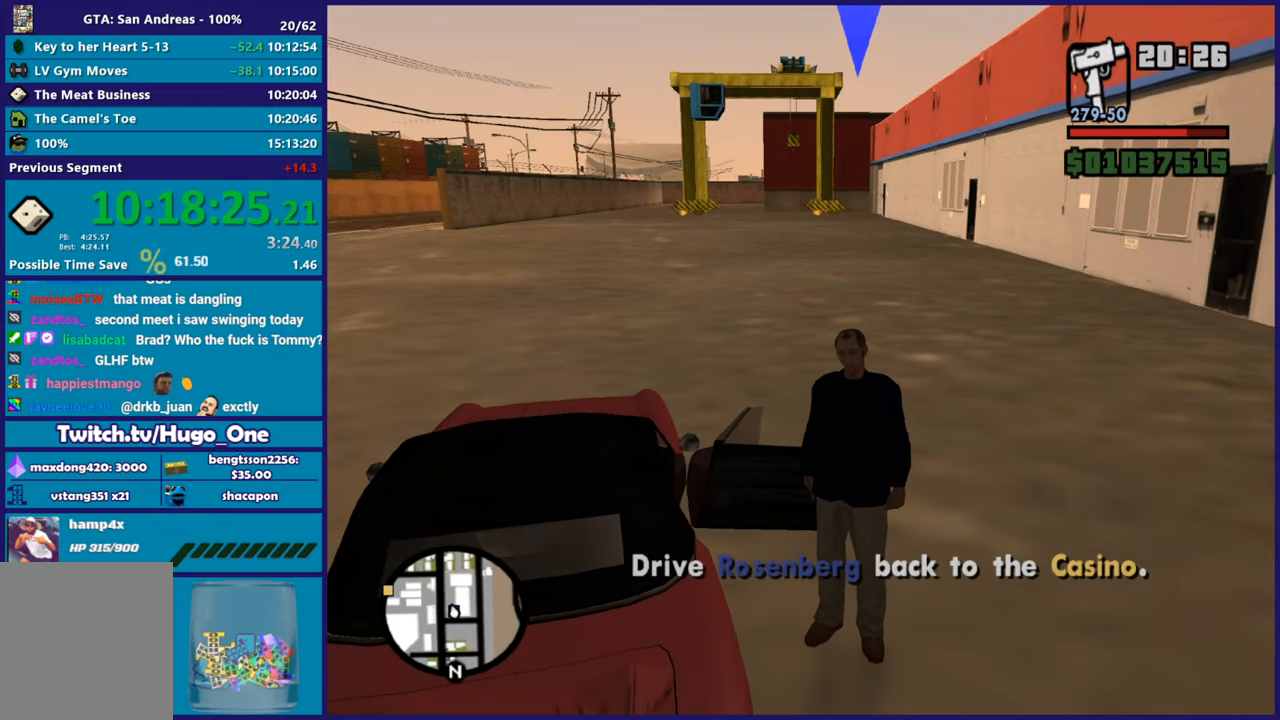
{"buttons": [], "left_stick": "center", "right_stick": "center", "button_events": [[16, "A", "up"], [16, "R2", "up"]]}
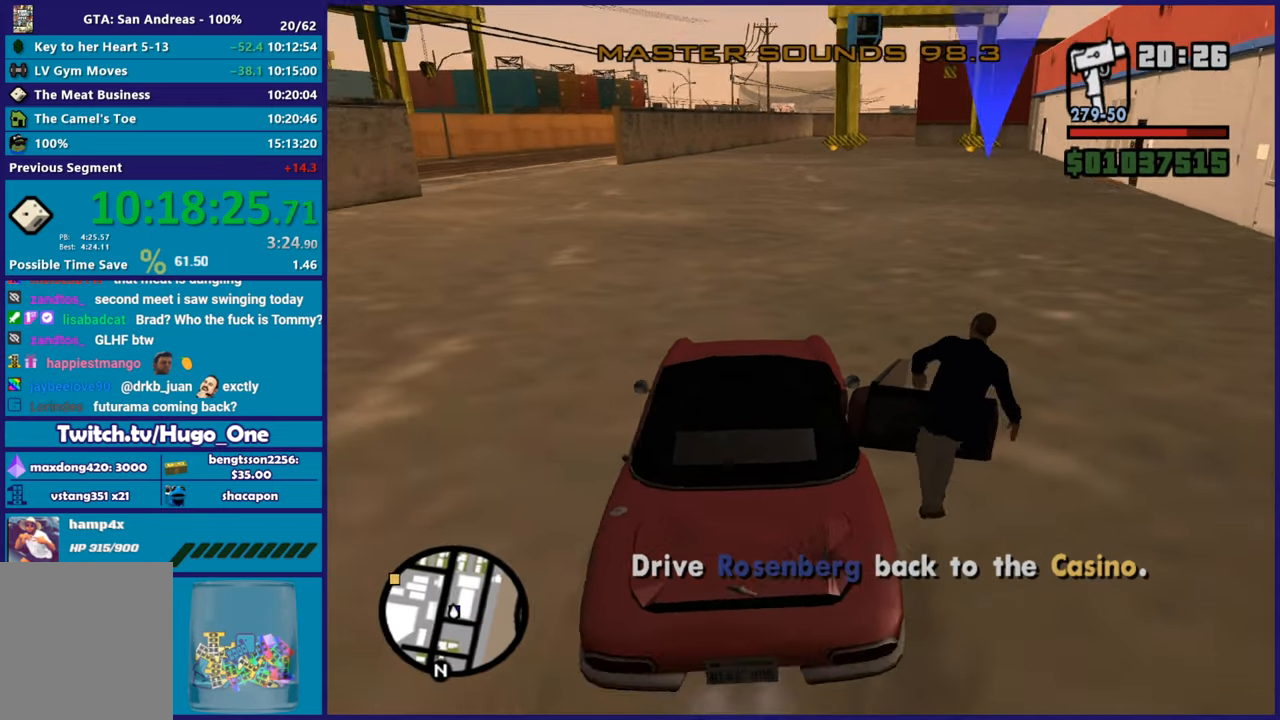
{"buttons": ["R2"], "left_stick": "center", "right_stick": "up-left", "button_events": [[250, "R2", "down"]]}
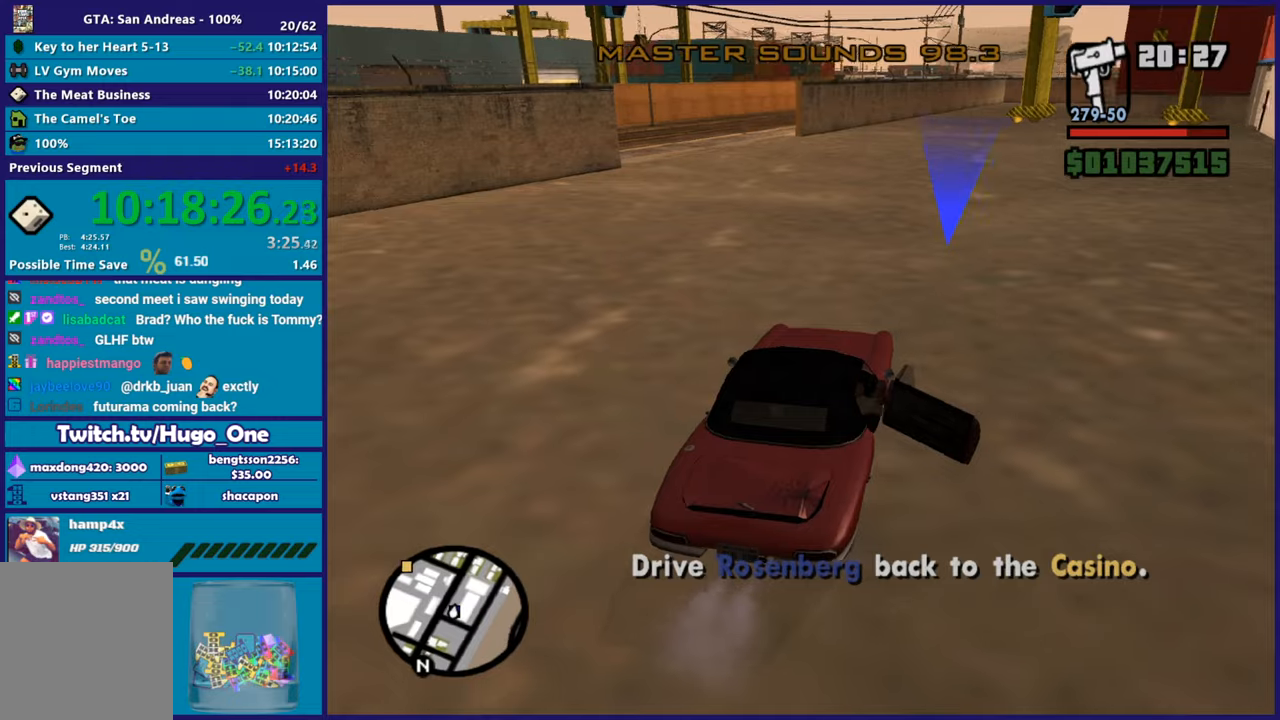
{"buttons": ["R2"], "left_stick": "center", "right_stick": "center", "button_events": []}
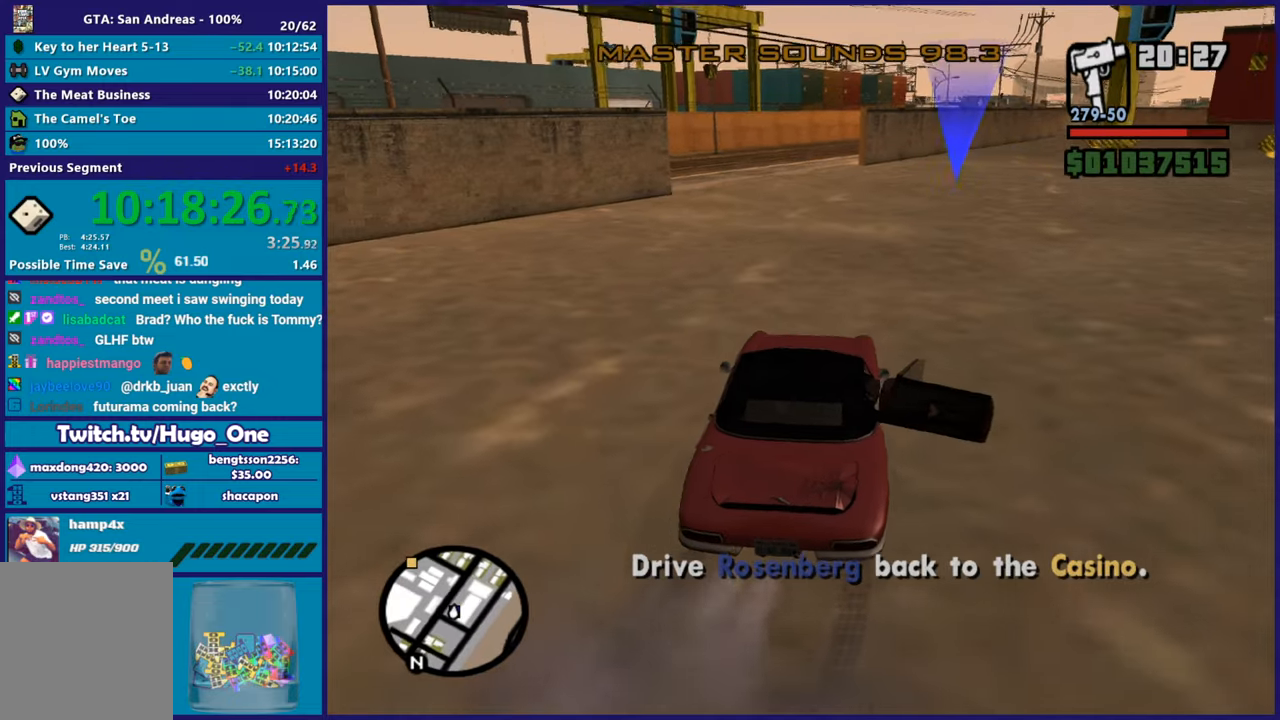
{"buttons": ["R2"], "left_stick": "center", "right_stick": "center", "button_events": []}
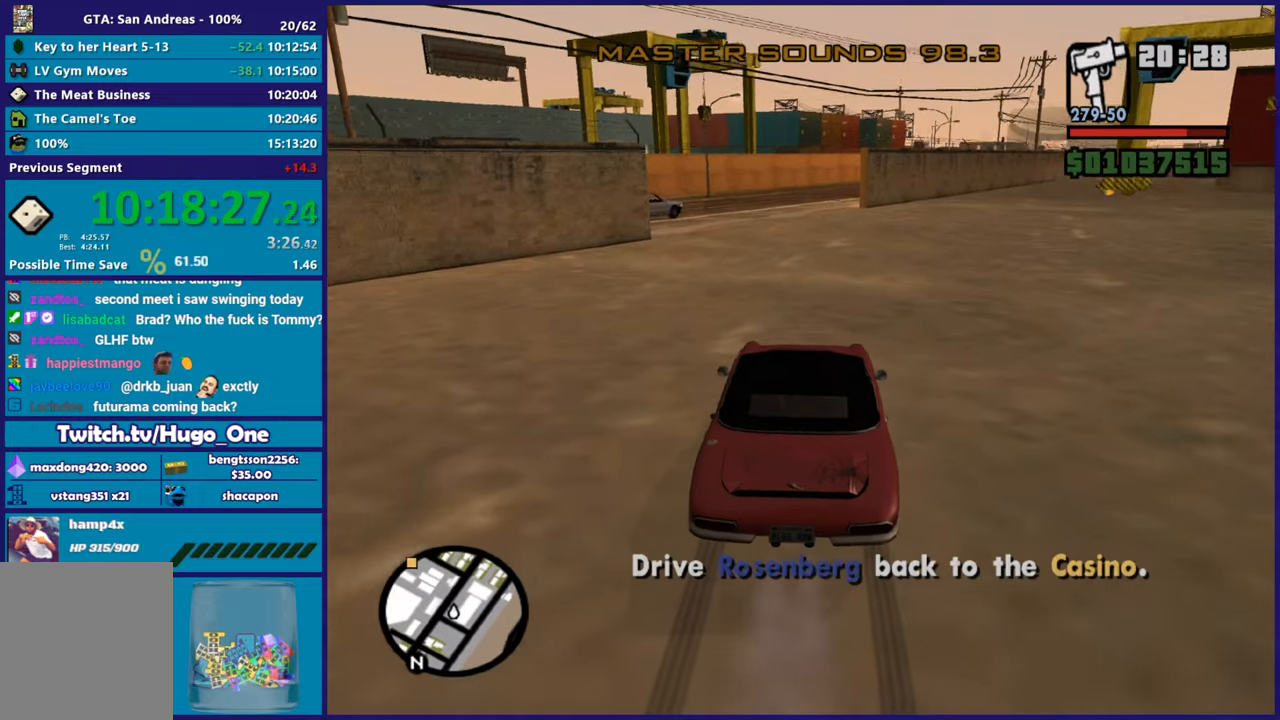
{"buttons": ["R2"], "left_stick": "center", "right_stick": "center"}
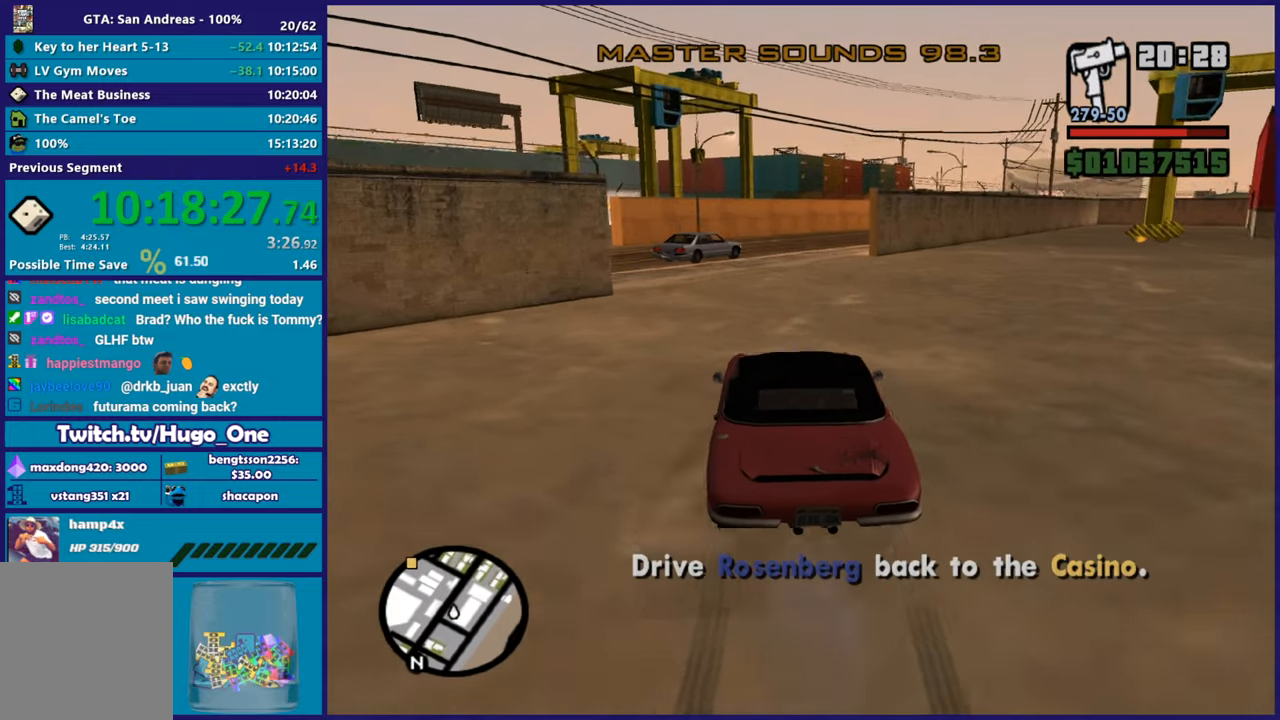
{"buttons": ["R2"], "left_stick": "center", "right_stick": "down"}
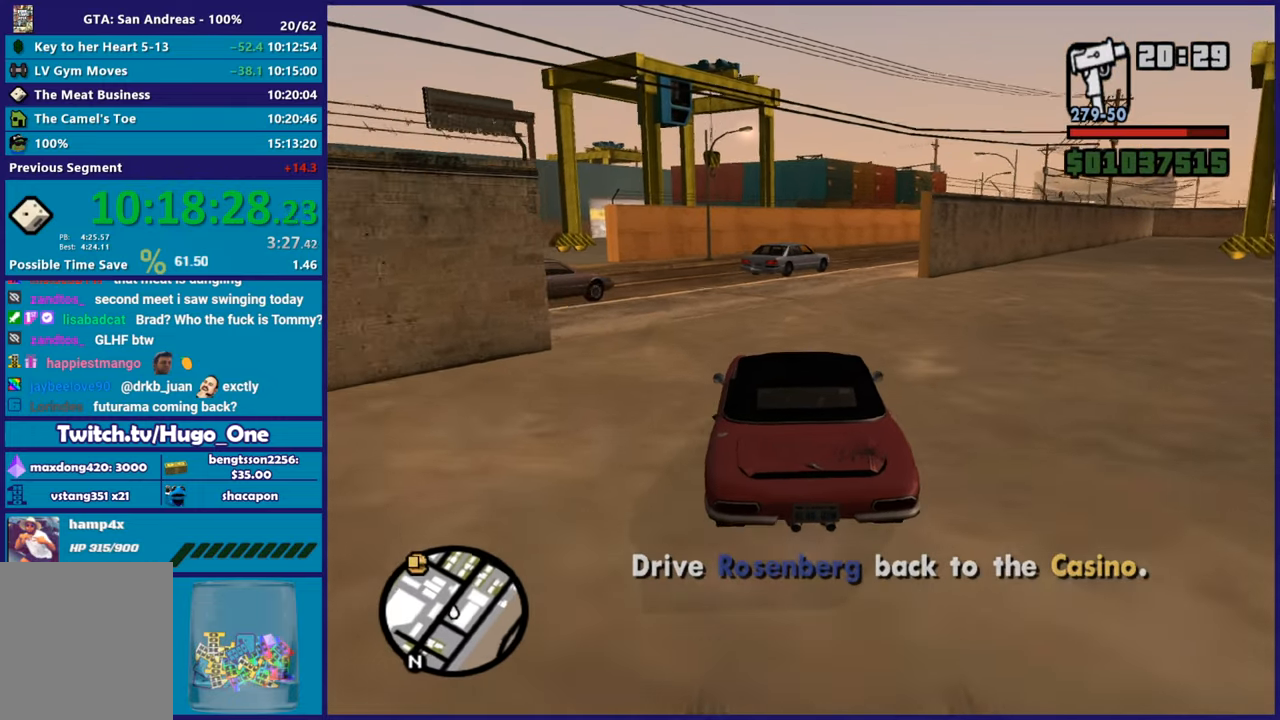
{"buttons": ["R2"], "left_stick": "right", "right_stick": "down", "button_events": []}
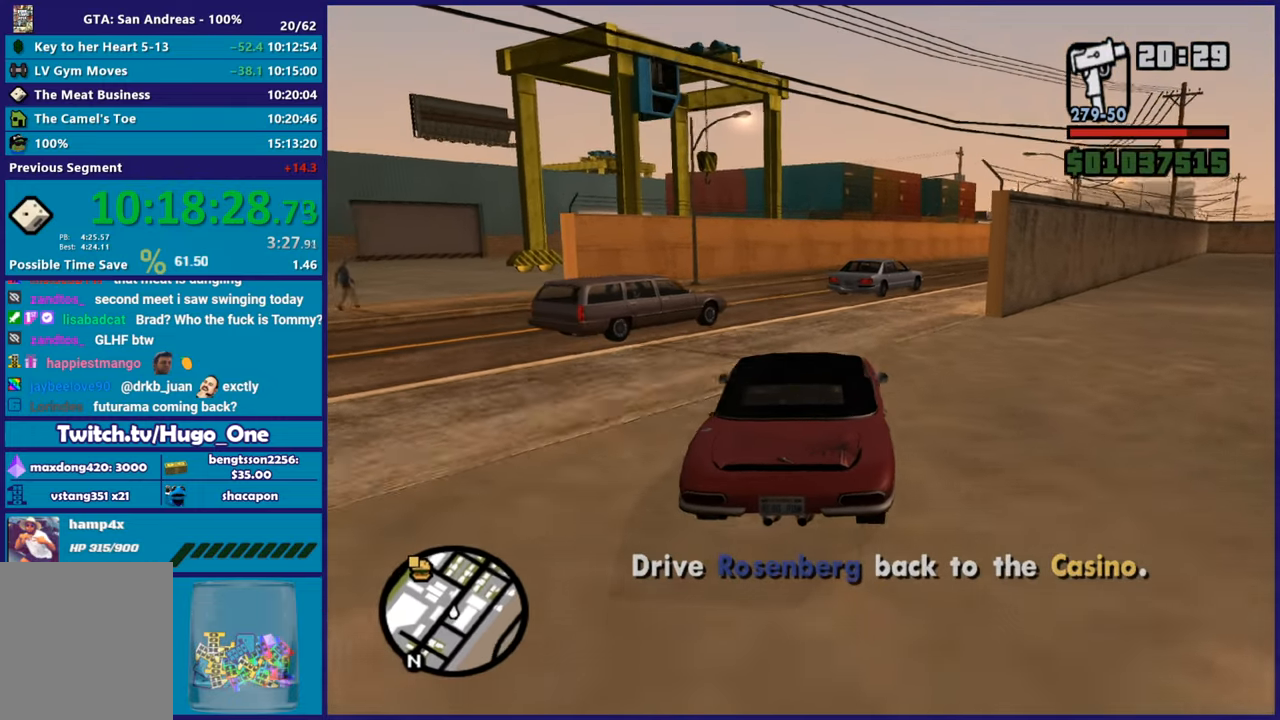
{"buttons": ["R2"], "left_stick": "right", "right_stick": "down-right", "button_events": [[67, "R2", "up"], [250, "R2", "down"]]}
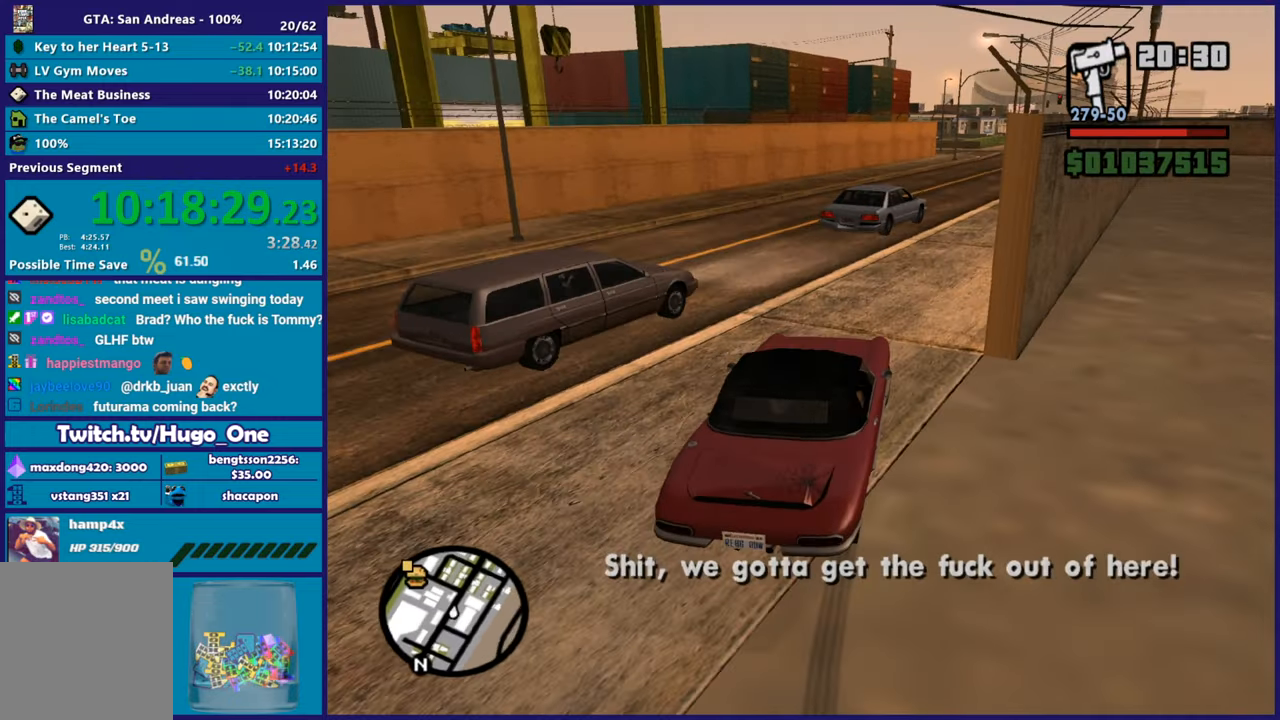
{"buttons": ["R2"], "left_stick": "right", "right_stick": "down-right", "button_events": []}
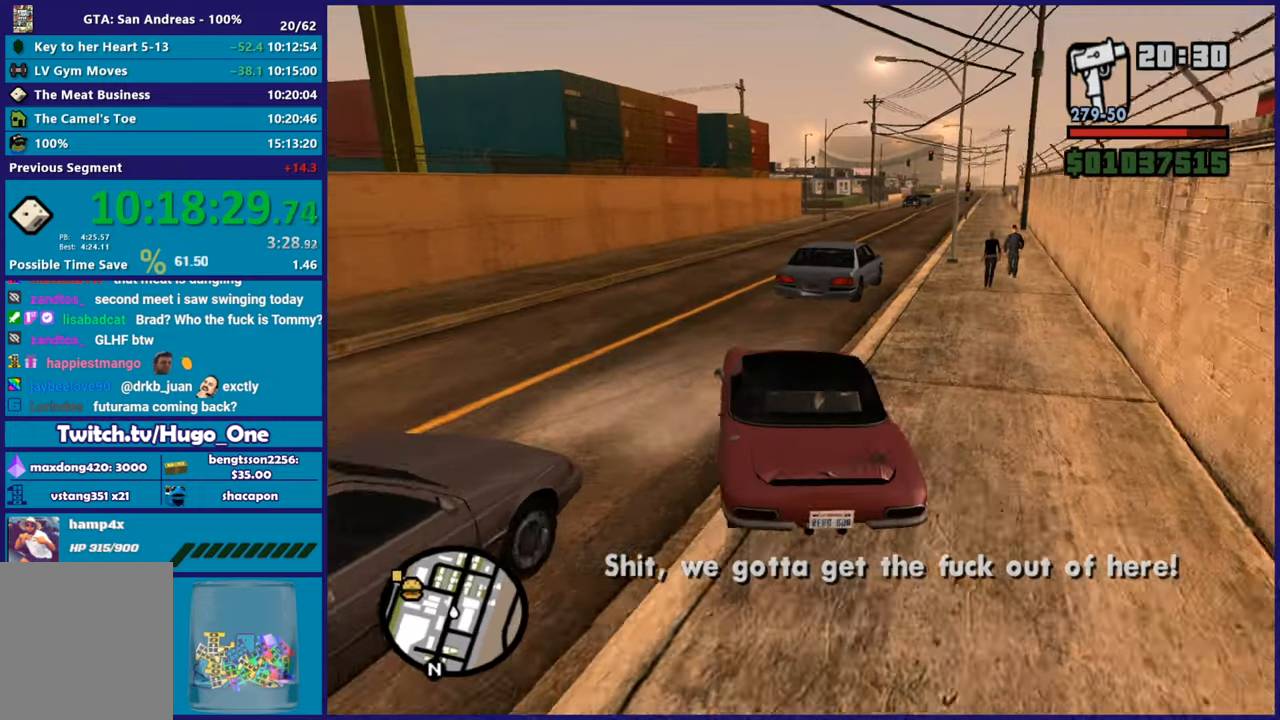
{"buttons": ["R2"], "left_stick": "right", "right_stick": "down", "button_events": []}
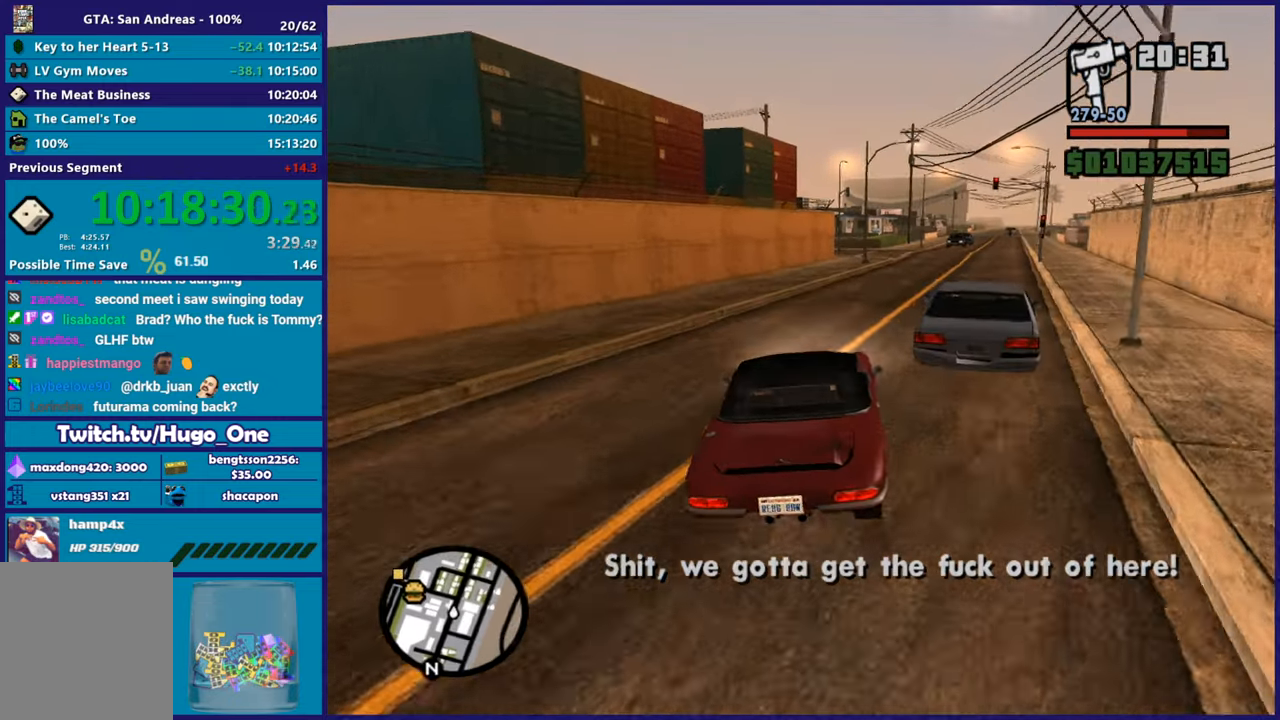
{"buttons": ["R2"], "left_stick": "center", "right_stick": "down-left", "button_events": []}
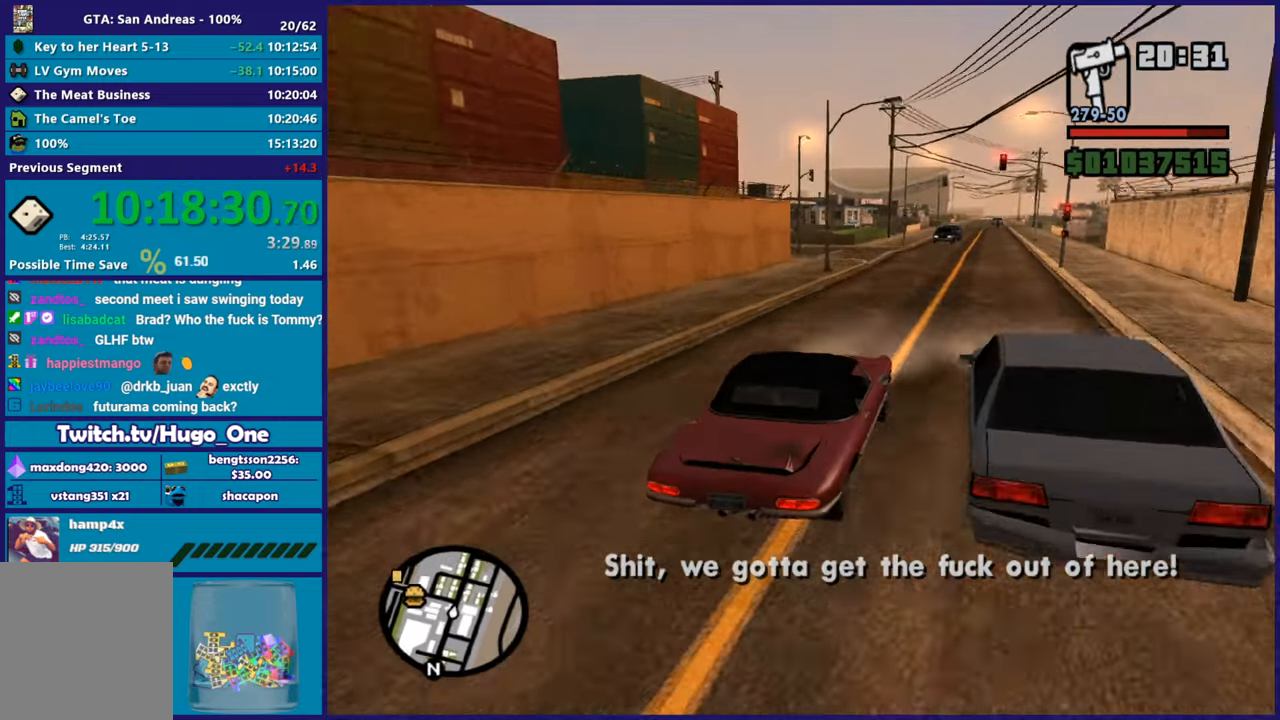
{"buttons": [], "left_stick": "left", "right_stick": "down-left", "button_events": [[266, "R2", "up"]]}
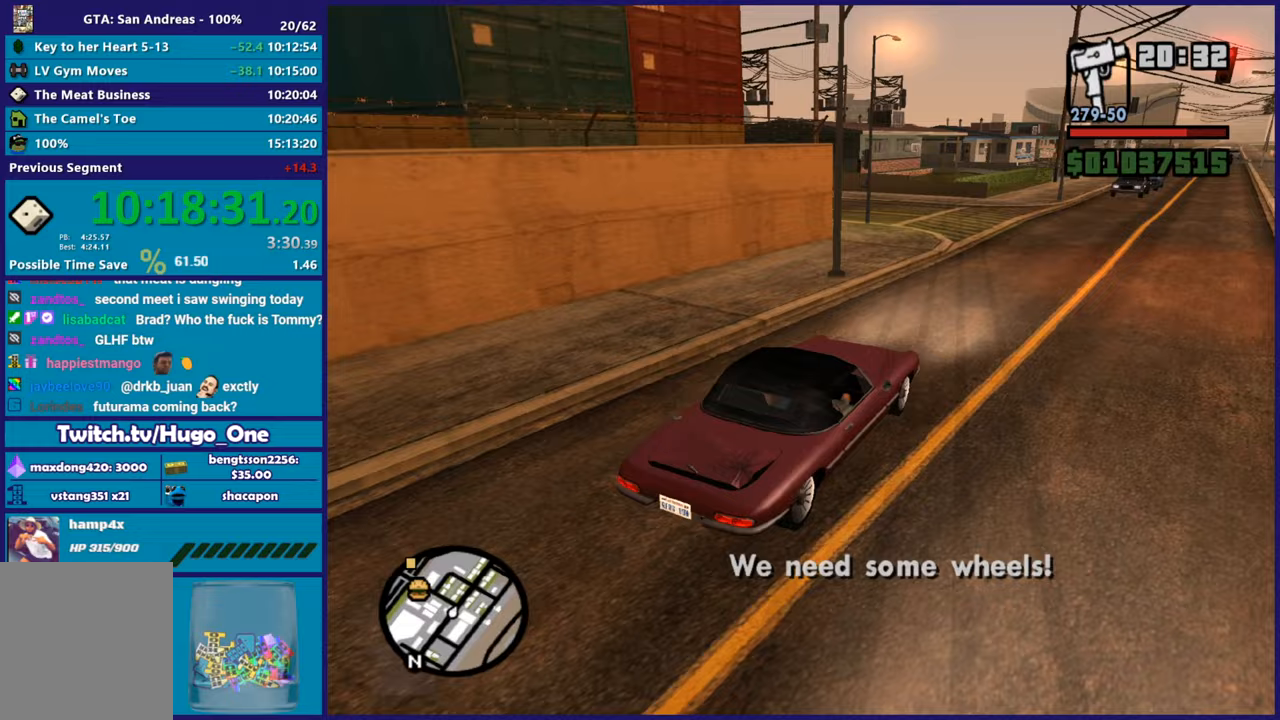
{"buttons": [], "left_stick": "left", "right_stick": "down-left", "button_events": [[167, "L2", "down"], [317, "L2", "up"]]}
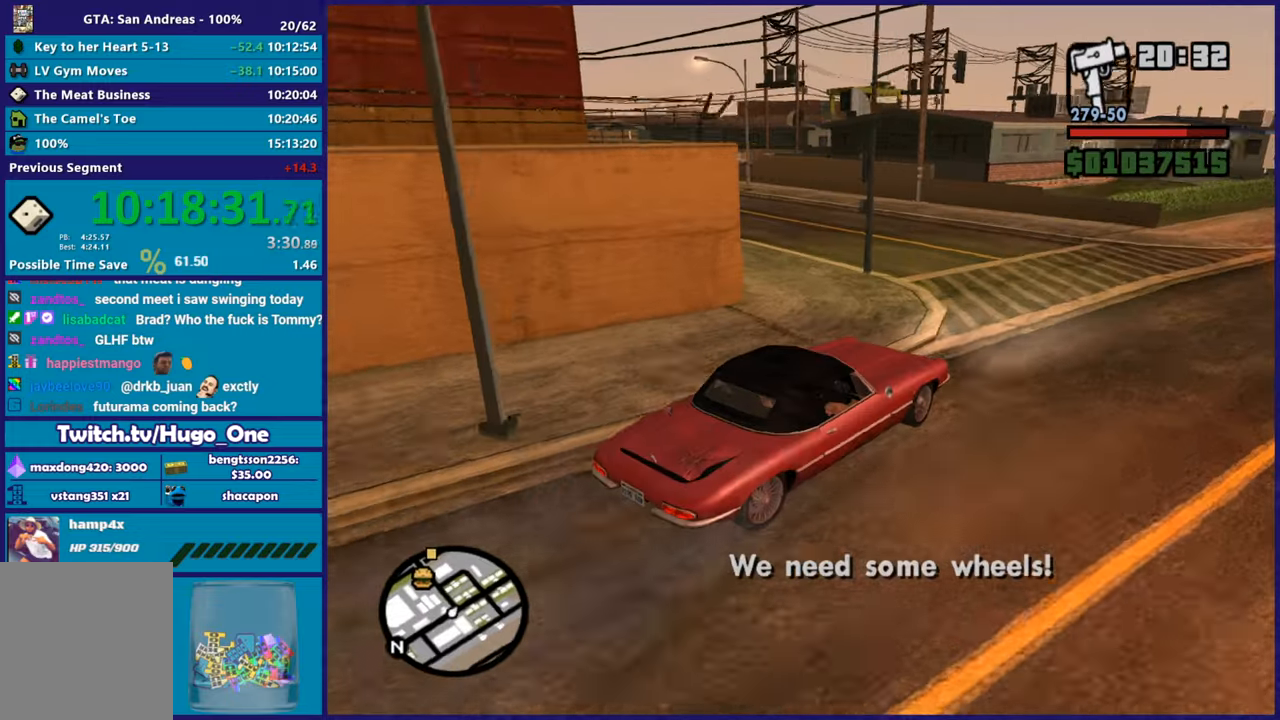
{"buttons": ["R2"], "left_stick": "left", "right_stick": "left", "button_events": [[350, "R2", "down"]]}
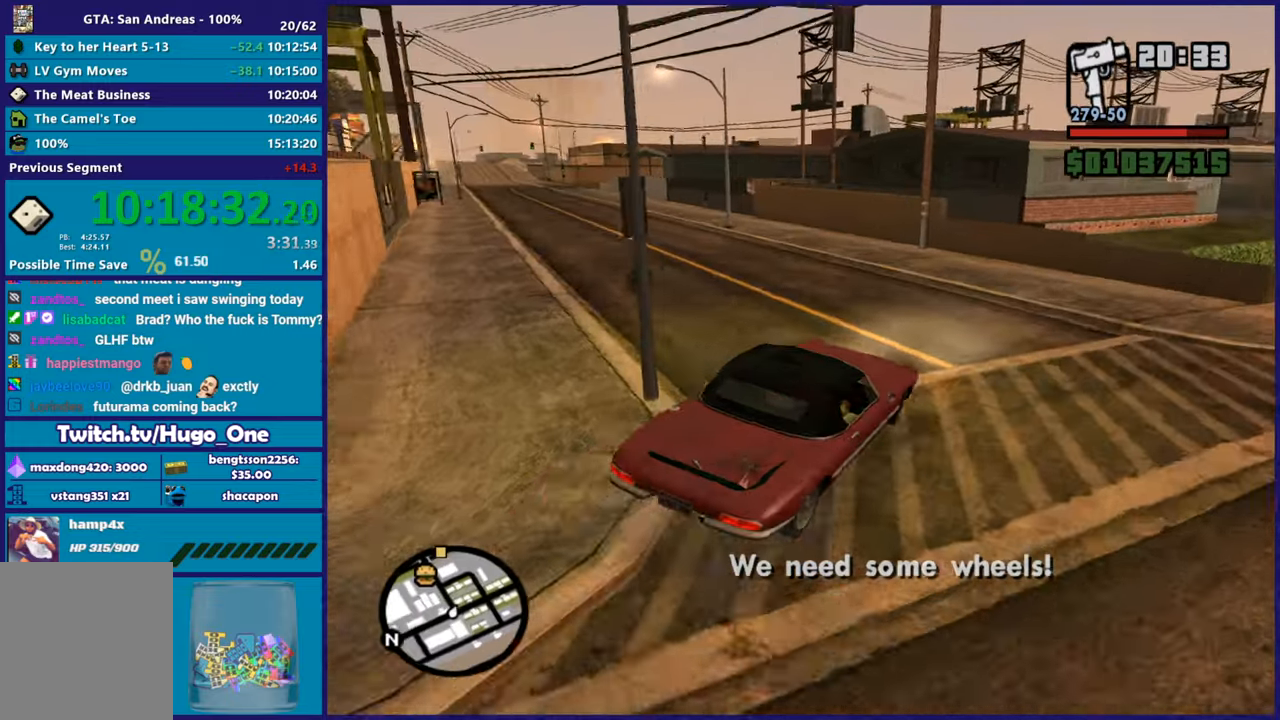
{"buttons": ["R2"], "left_stick": "left", "right_stick": "down-left", "button_events": []}
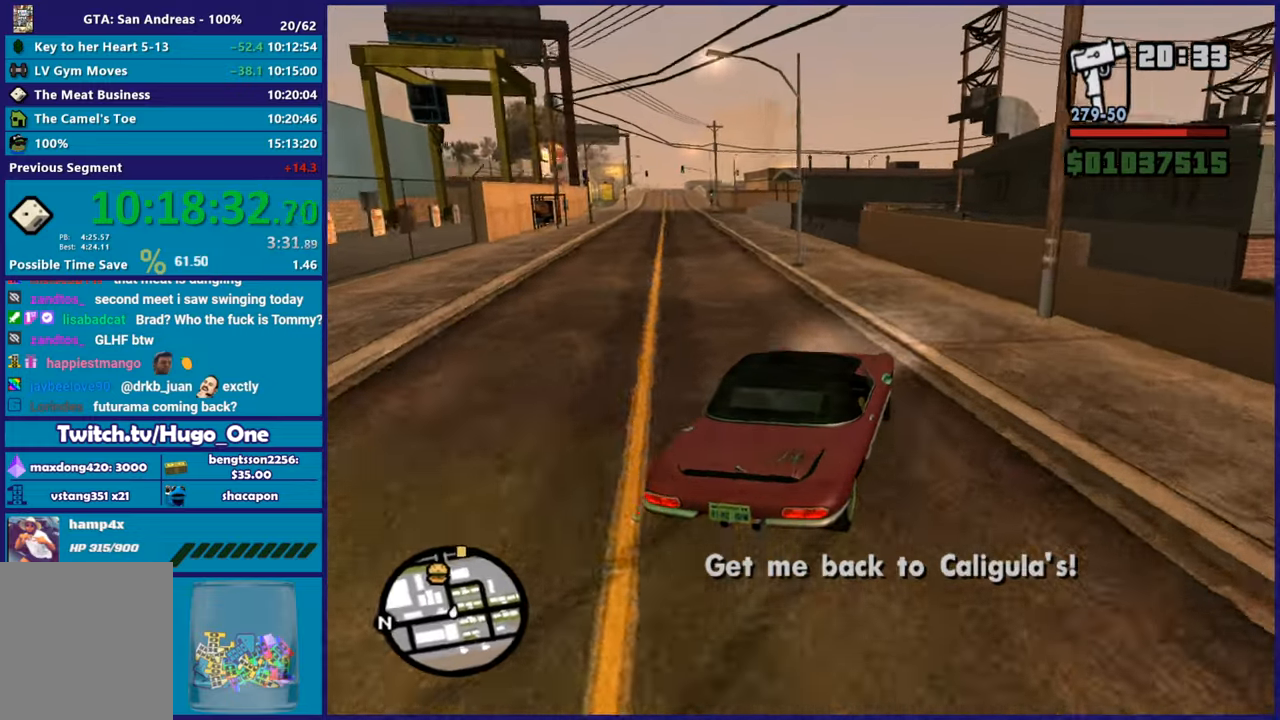
{"buttons": ["R2"], "left_stick": "left", "right_stick": "down-left", "button_events": []}
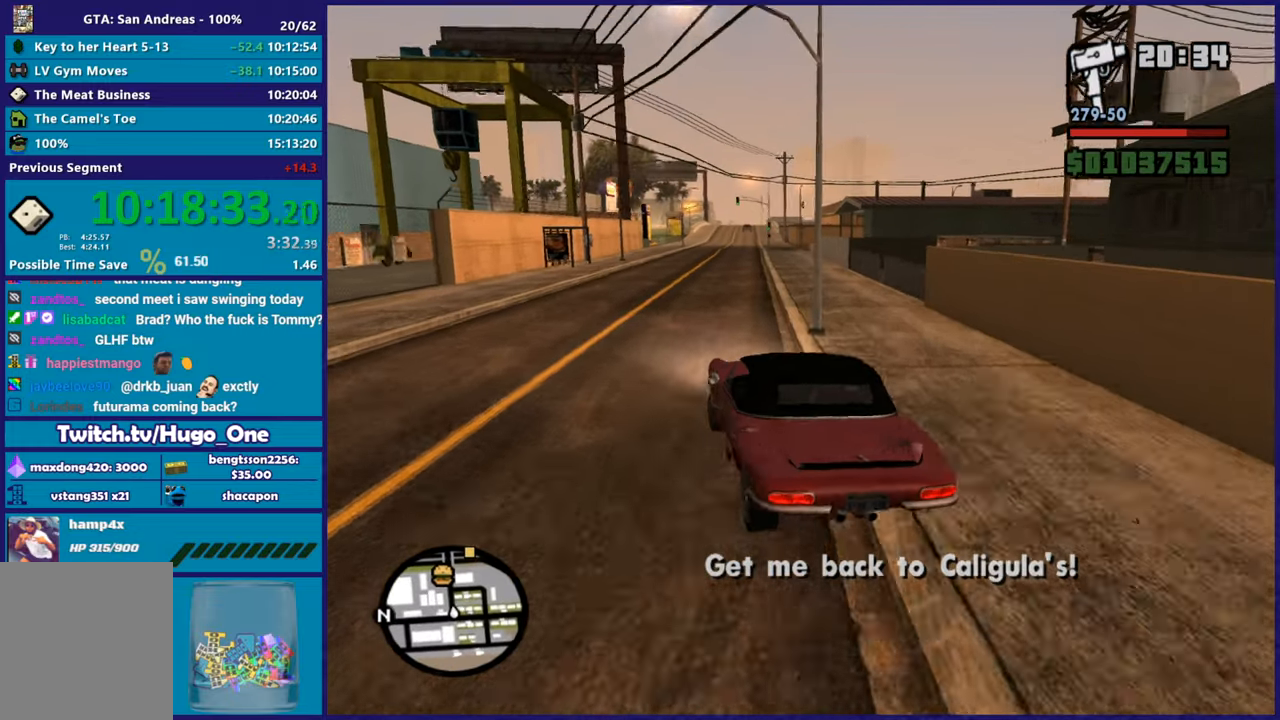
{"buttons": ["R2"], "left_stick": "center", "right_stick": "down-left", "button_events": []}
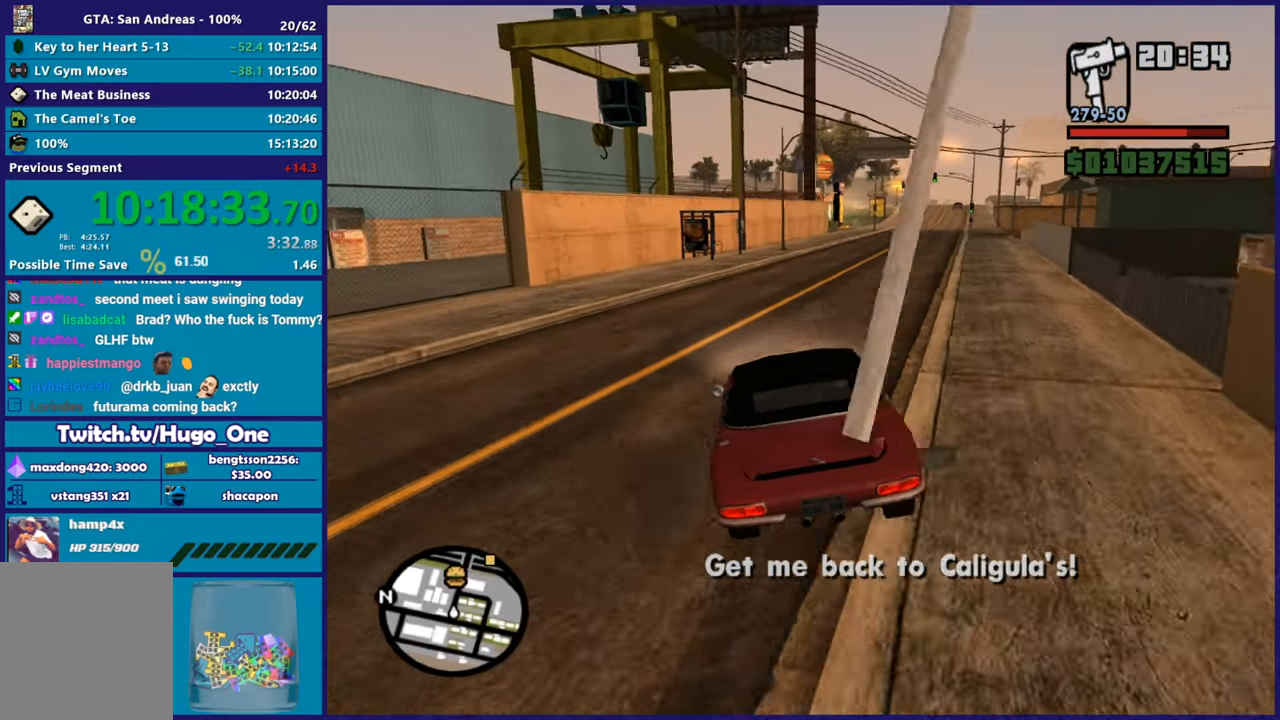
{"buttons": ["R2"], "left_stick": "right", "right_stick": "center", "button_events": []}
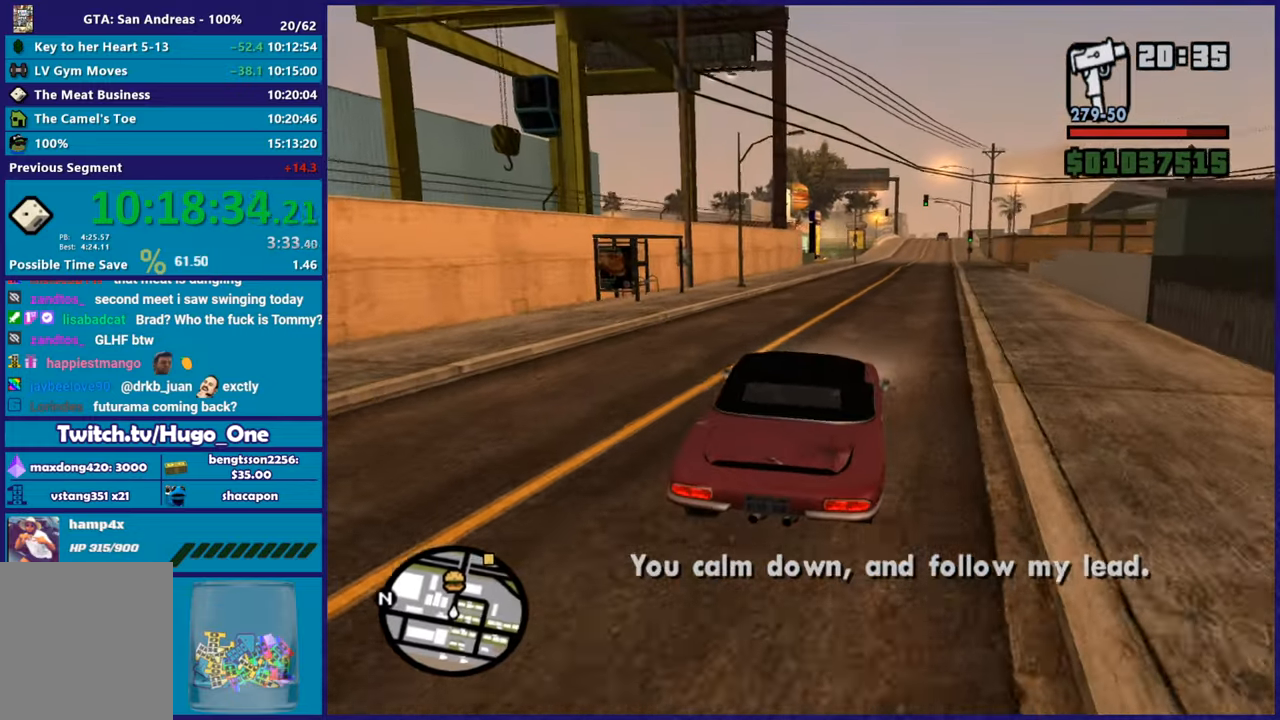
{"buttons": ["R2"], "left_stick": "right", "right_stick": "down-left", "button_events": []}
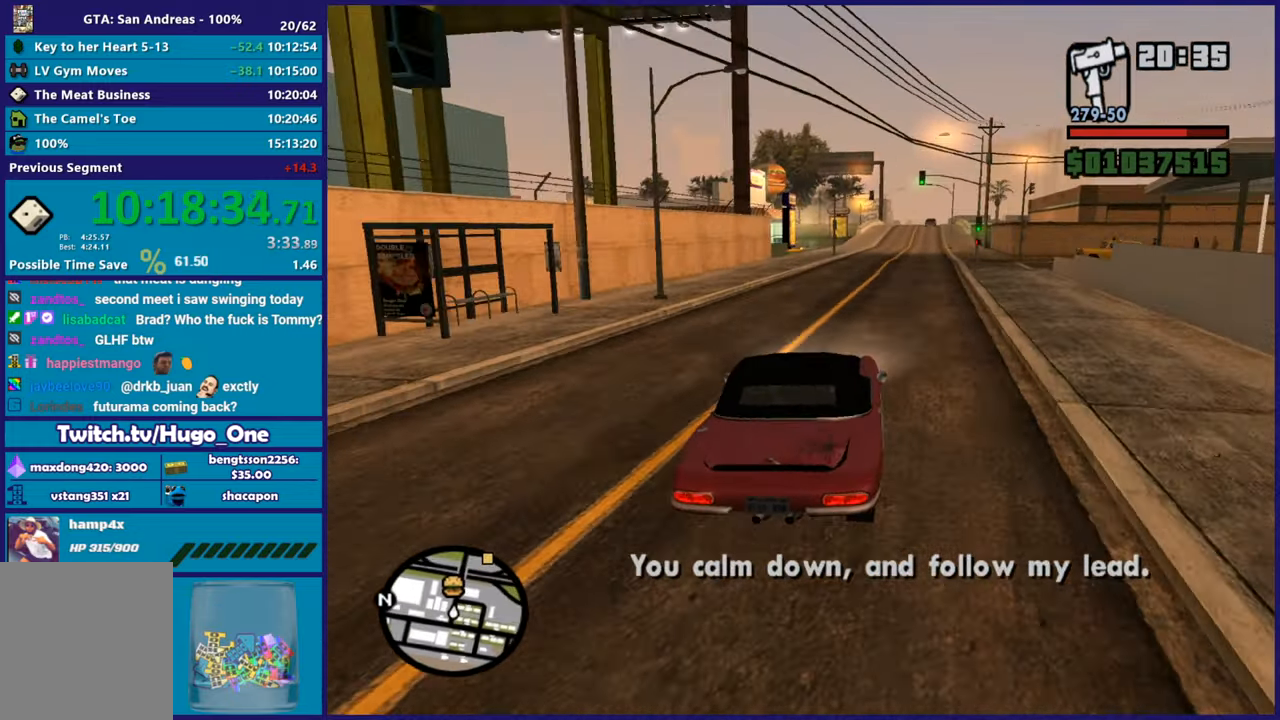
{"buttons": ["R2"], "left_stick": "up-left", "right_stick": "up-right", "button_events": []}
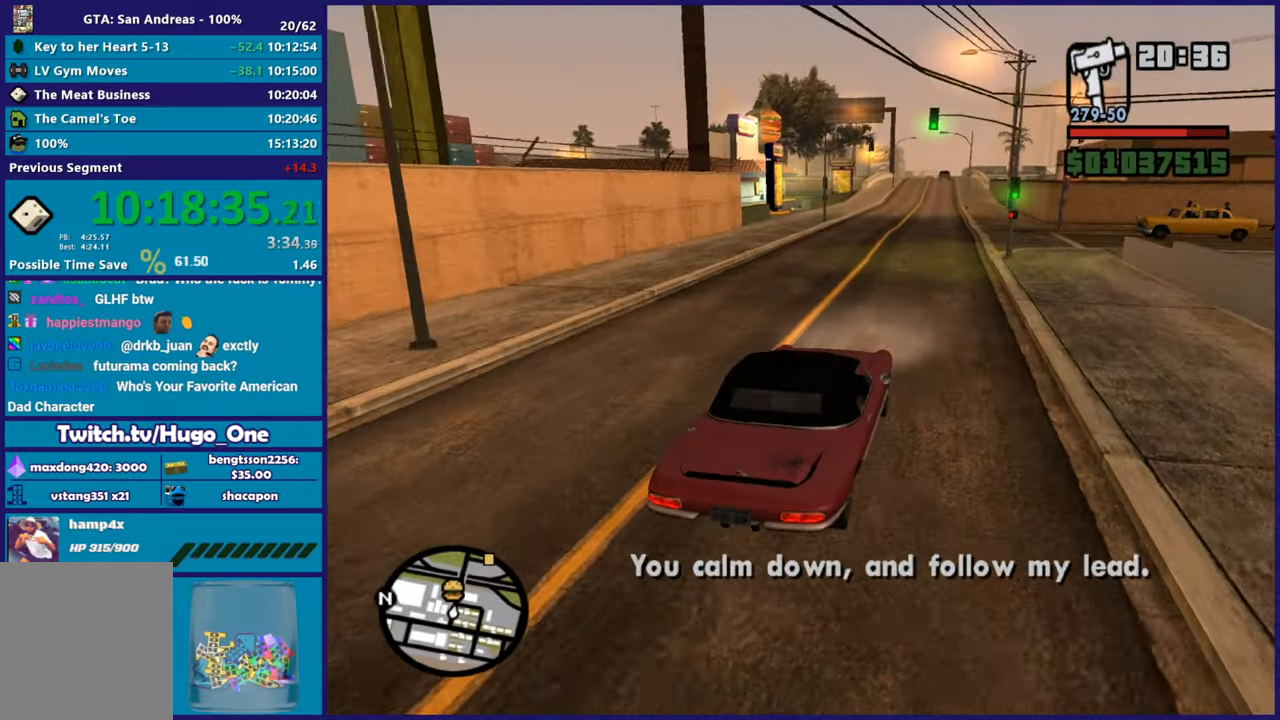
{"buttons": ["R2"], "left_stick": "center", "right_stick": "center", "button_events": []}
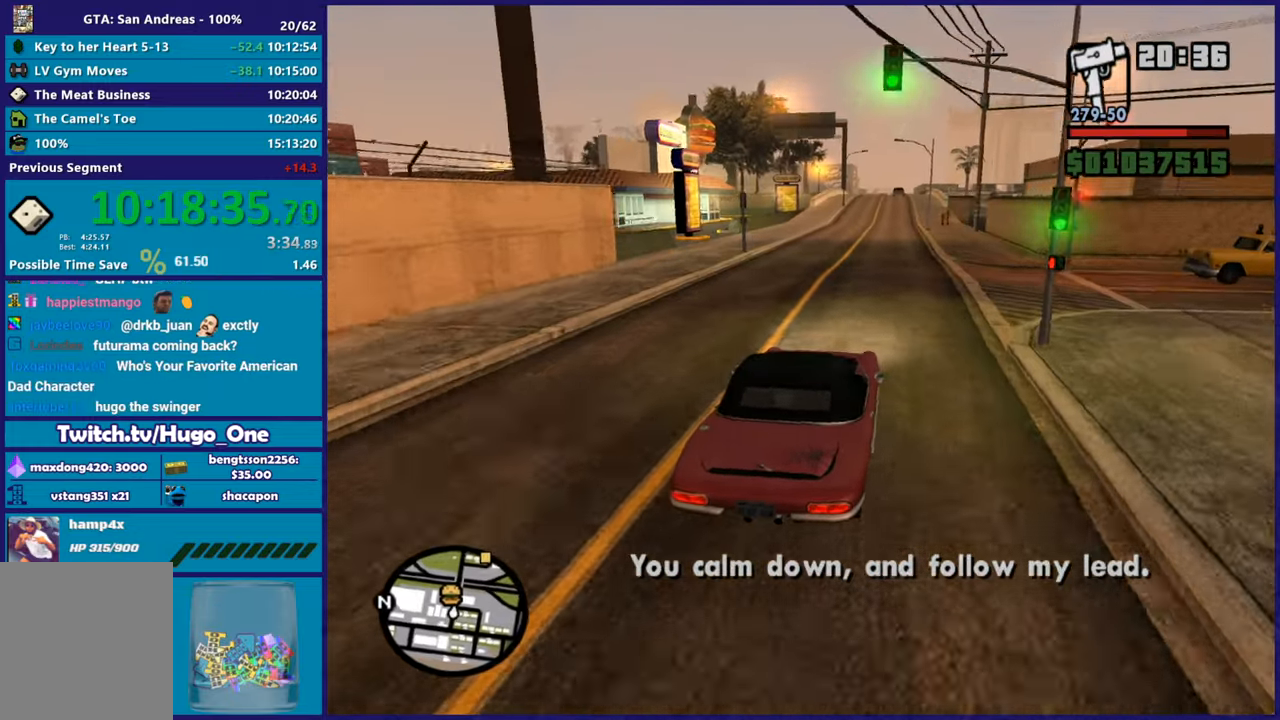
{"buttons": ["R2"], "left_stick": "up-left", "right_stick": "center", "button_events": []}
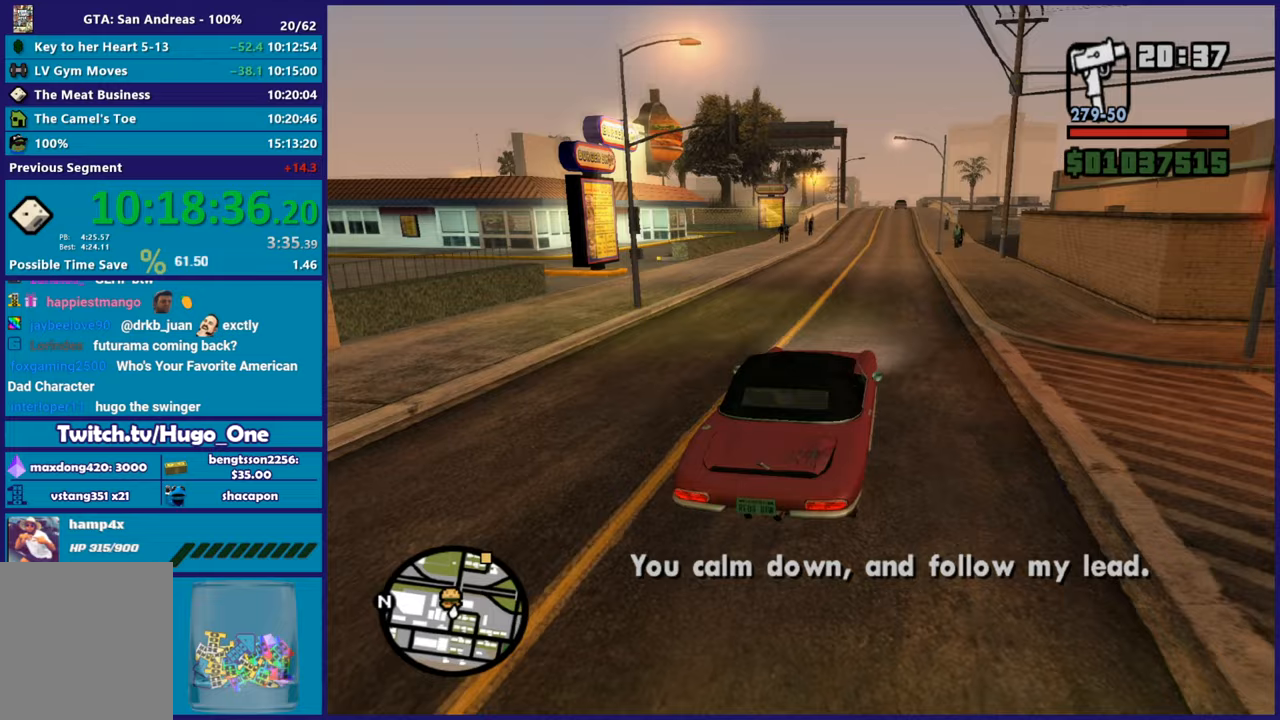
{"buttons": ["L2"], "left_stick": "right", "right_stick": "down", "button_events": [[450, "R2", "up"], [501, "L2", "down"]]}
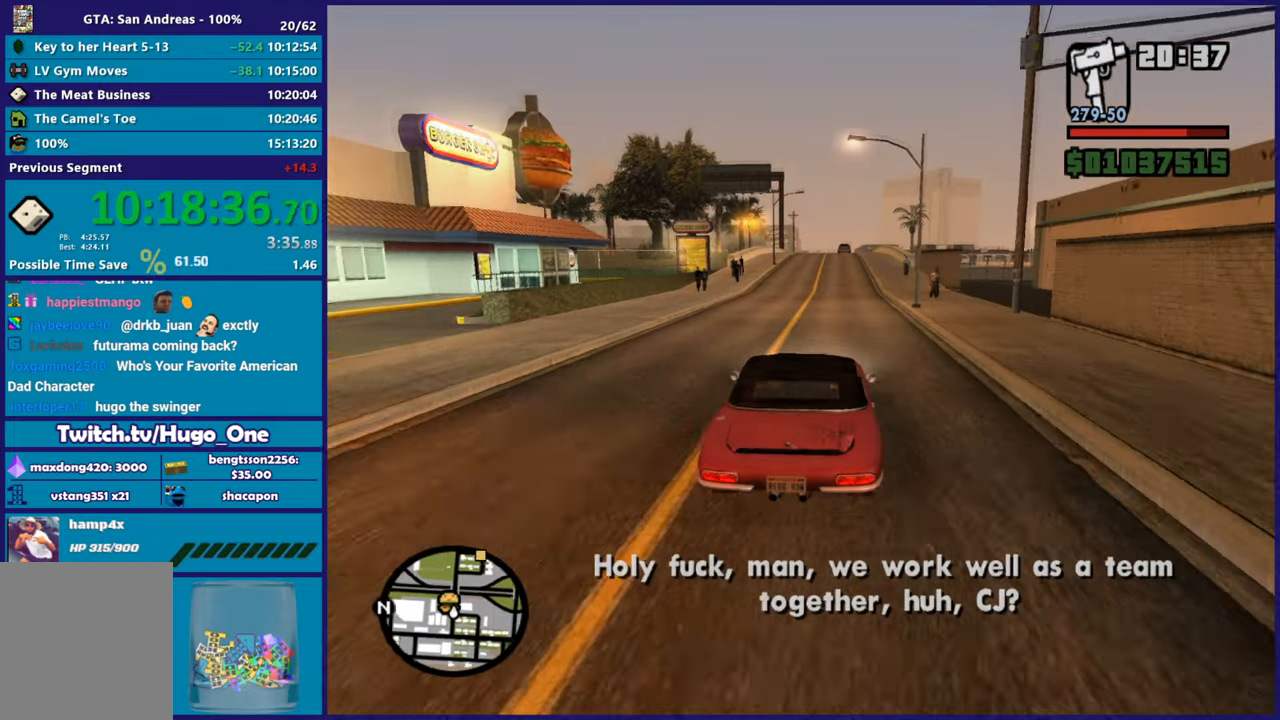
{"buttons": ["L2"], "left_stick": "right", "right_stick": "down-right", "button_events": []}
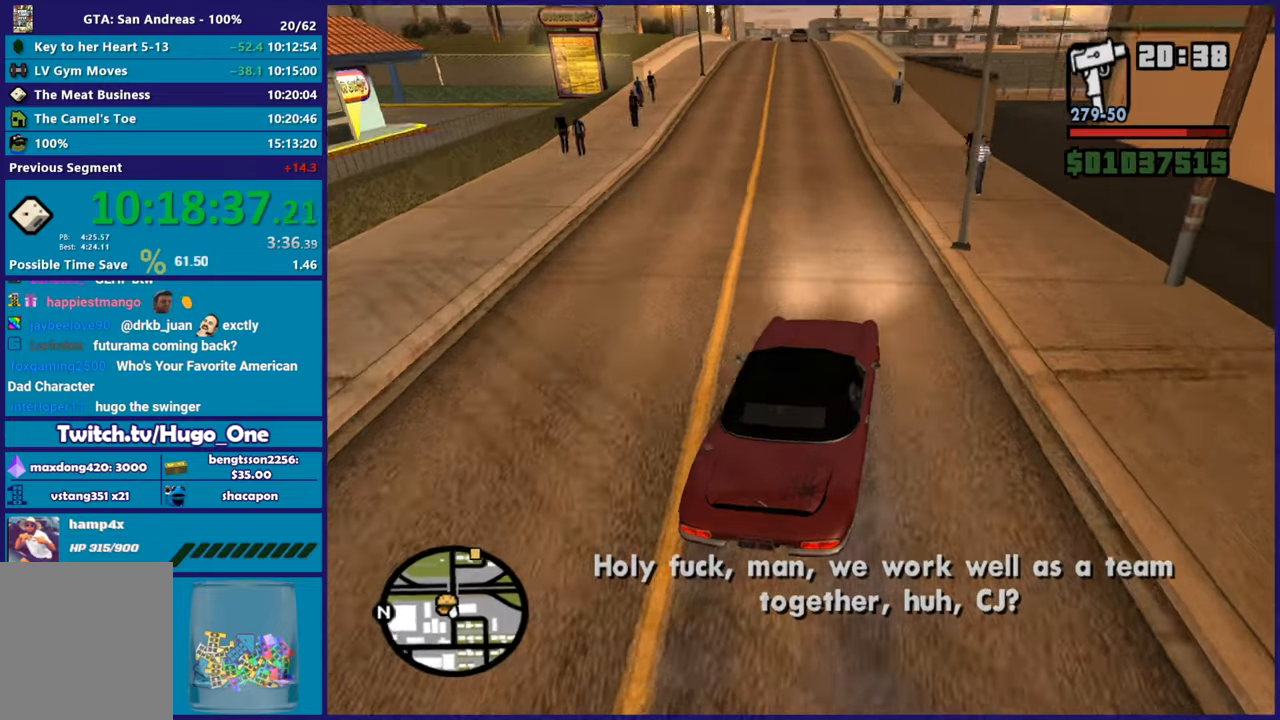
{"buttons": [], "left_stick": "right", "right_stick": "right", "button_events": [[150, "L2", "up"]]}